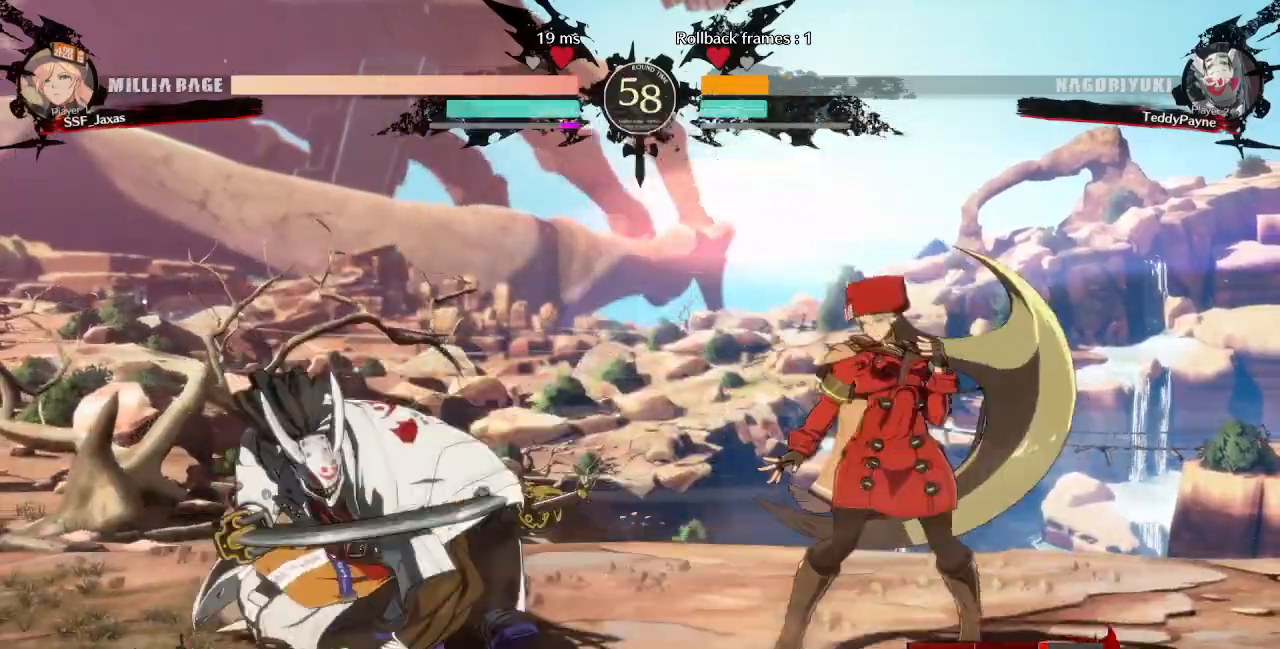
Gameplay with a controller (PlayStation layout); each line is a JSON object with the inputs held at the frame after it (dt_ms = milliseconds from this image to that frame). "events" lists button and stick changes between this image and that frame as [ms after this image, input, new state], when the widget could be followed in between. Not read: L3 R3 START.
{"dt_ms": 480, "buttons": []}
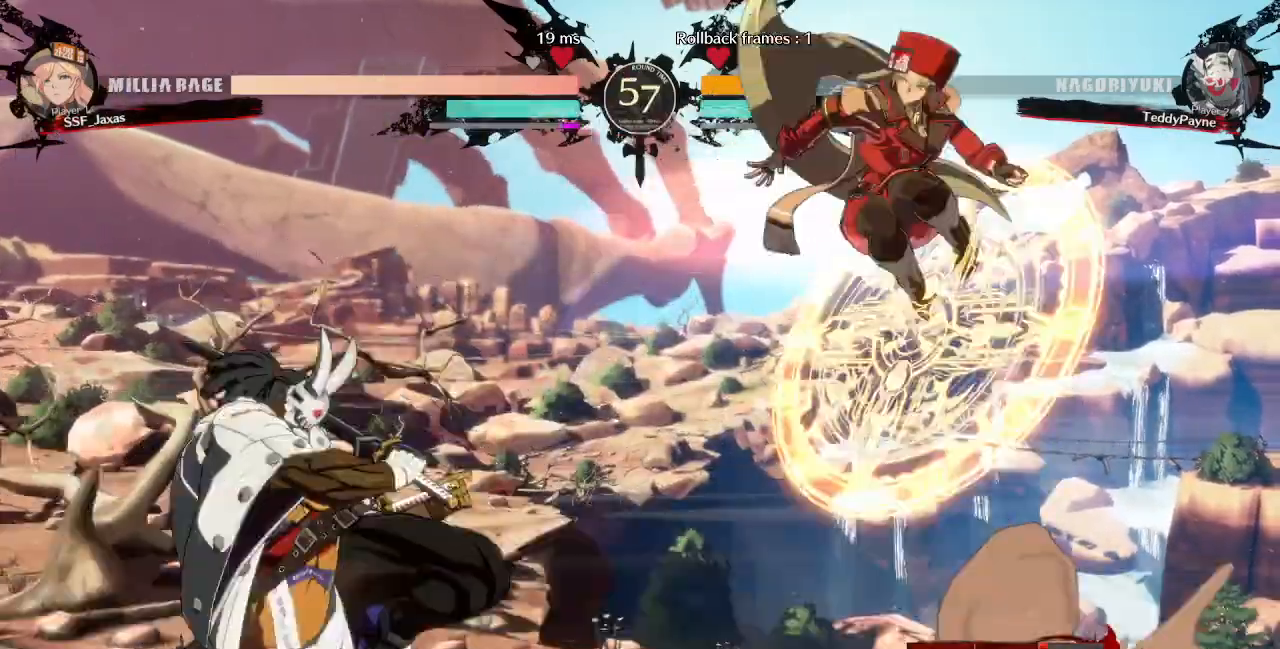
{"dt_ms": 1000, "buttons": ["TRIANGLE"]}
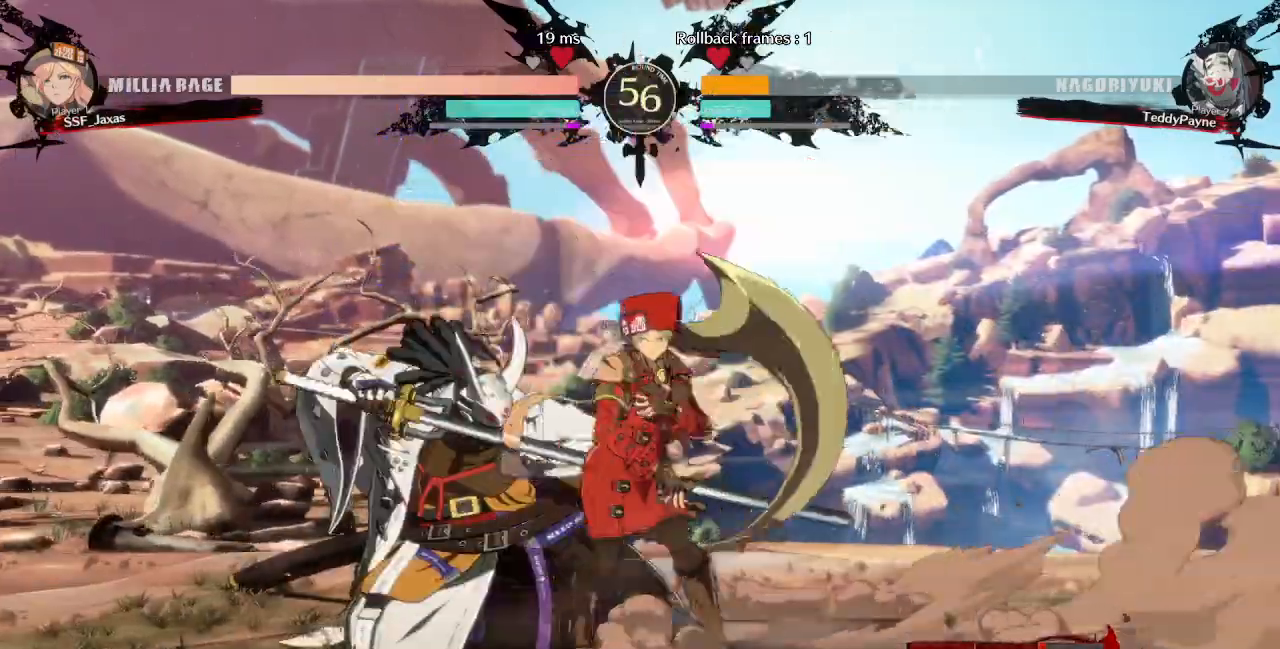
{"dt_ms": 520, "buttons": [], "events": [[80, "TRIANGLE", "up"]]}
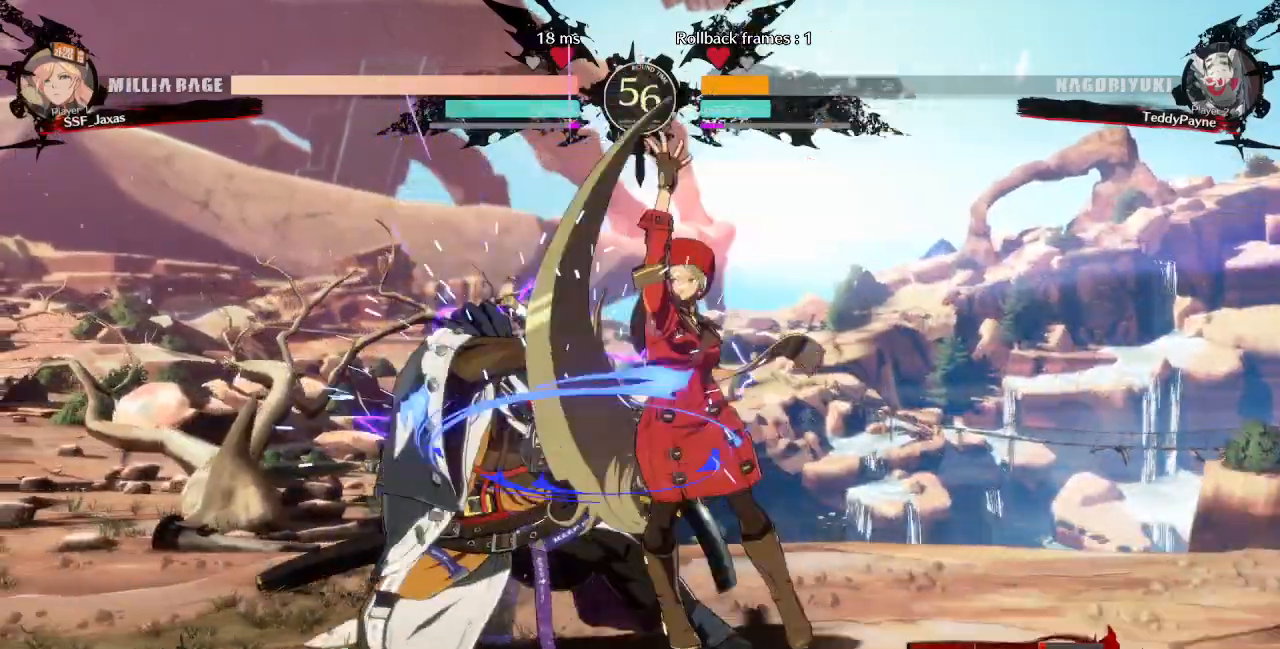
{"dt_ms": 480, "buttons": ["DPAD_DOWN"], "events": [[200, "DPAD_DOWN", "down"], [280, "TRIANGLE", "down"], [360, "DPAD_DOWN", "up"], [400, "TRIANGLE", "up"], [480, "DPAD_DOWN", "down"]]}
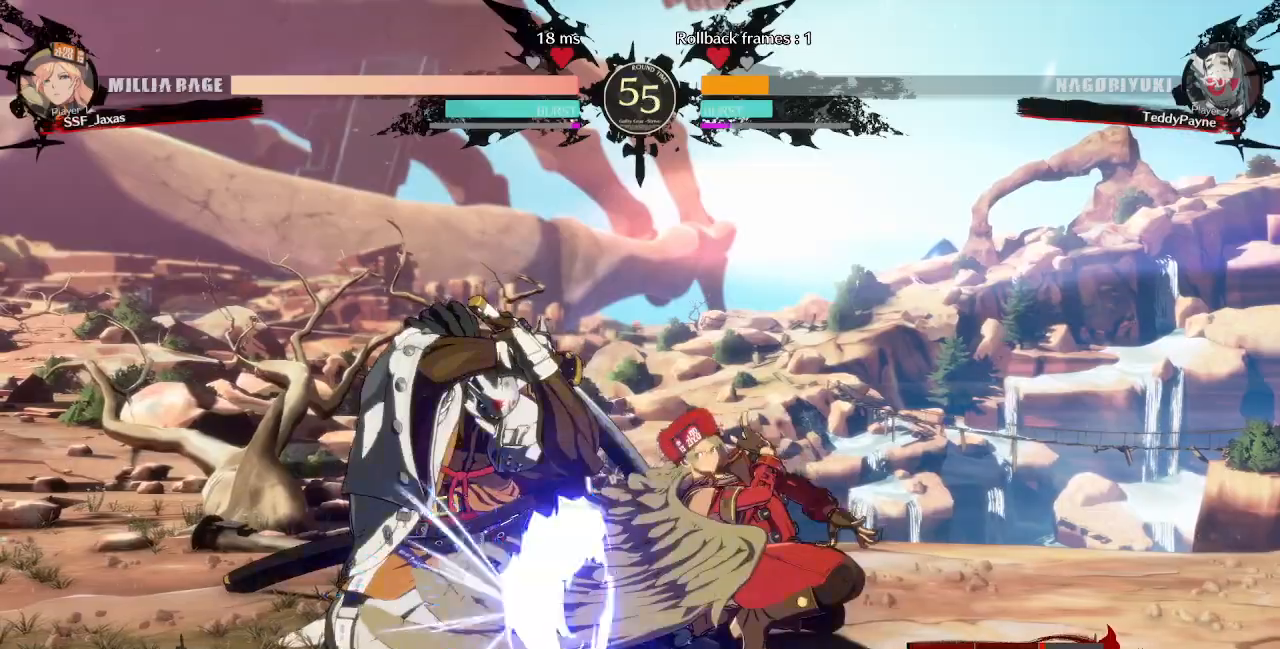
{"dt_ms": 520, "buttons": ["DPAD_RIGHT"], "events": [[40, "DPAD_RIGHT", "down"], [80, "DPAD_DOWN", "up"], [160, "SQUARE", "down"], [280, "SQUARE", "up"]]}
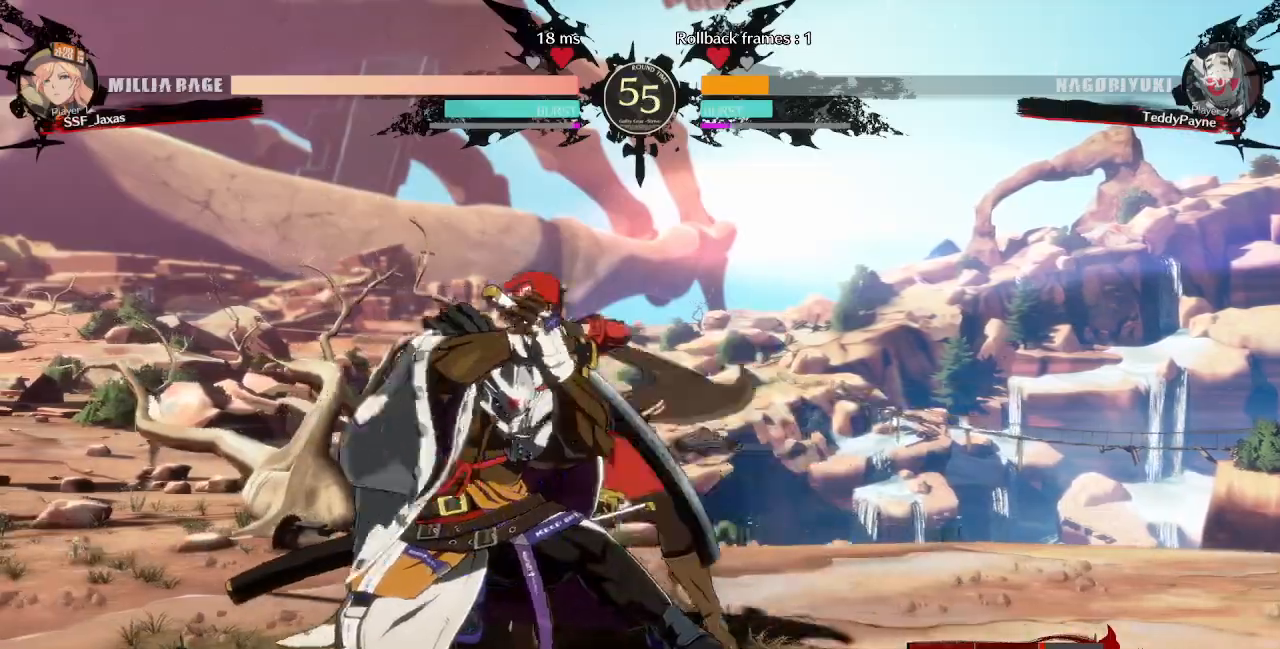
{"dt_ms": 480, "buttons": [], "events": [[80, "R2", "down"], [240, "R2", "up"], [480, "DPAD_RIGHT", "up"]]}
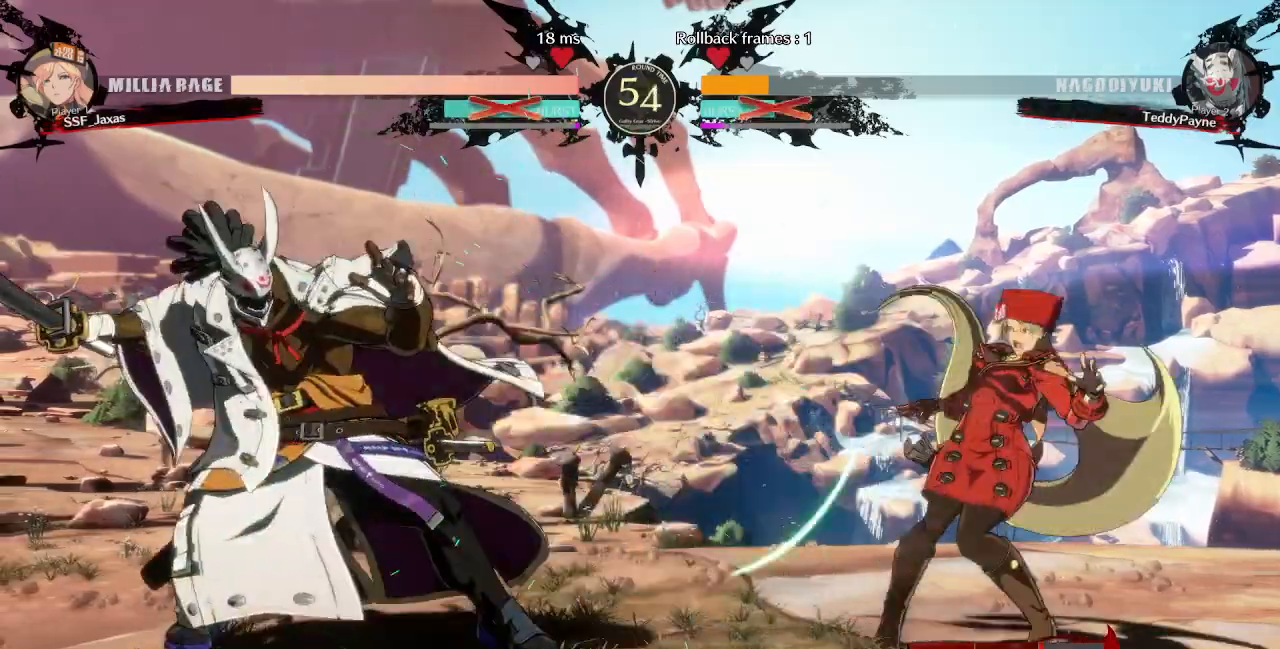
{"dt_ms": 520, "buttons": ["DPAD_LEFT"], "events": [[160, "DPAD_RIGHT", "down"], [240, "DPAD_RIGHT", "up"], [320, "DPAD_RIGHT", "down"], [480, "DPAD_RIGHT", "up"], [520, "DPAD_LEFT", "down"]]}
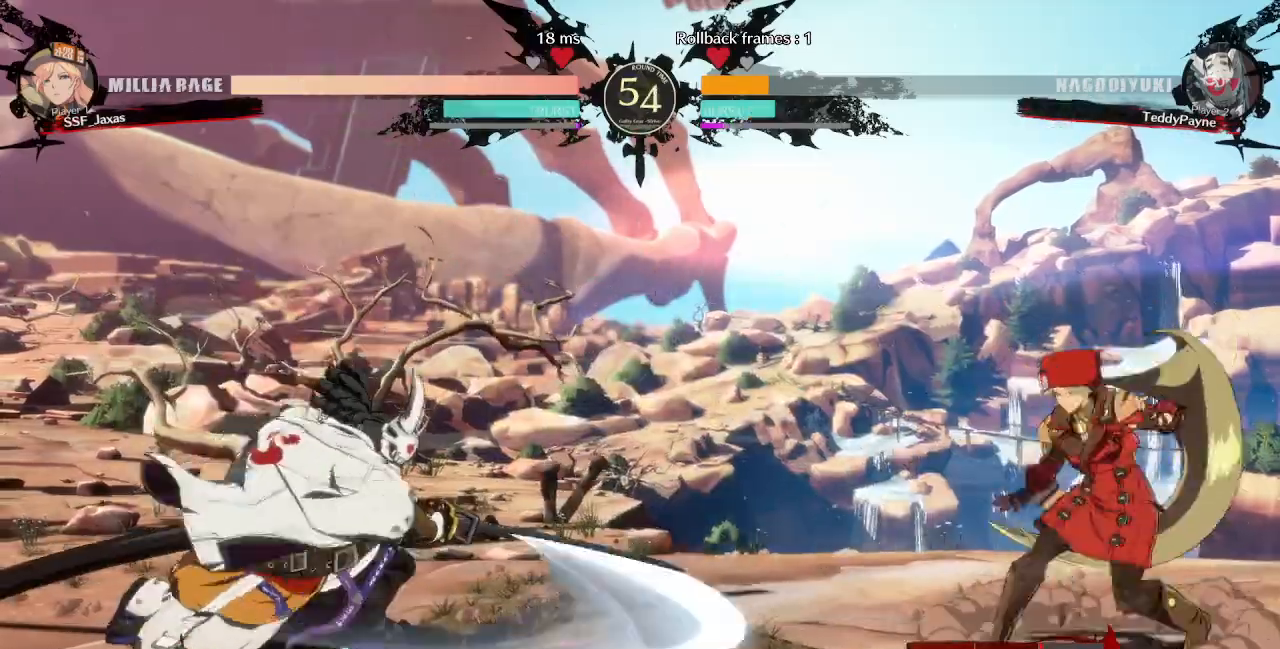
{"dt_ms": 480, "buttons": [], "events": [[80, "DPAD_LEFT", "up"], [160, "DPAD_LEFT", "down"], [240, "DPAD_DOWN", "down"], [240, "DPAD_LEFT", "up"], [280, "DPAD_DOWN", "up"], [280, "DPAD_RIGHT", "down"], [280, "SQUARE", "down"], [320, "SQUARE", "up"], [480, "DPAD_RIGHT", "up"]]}
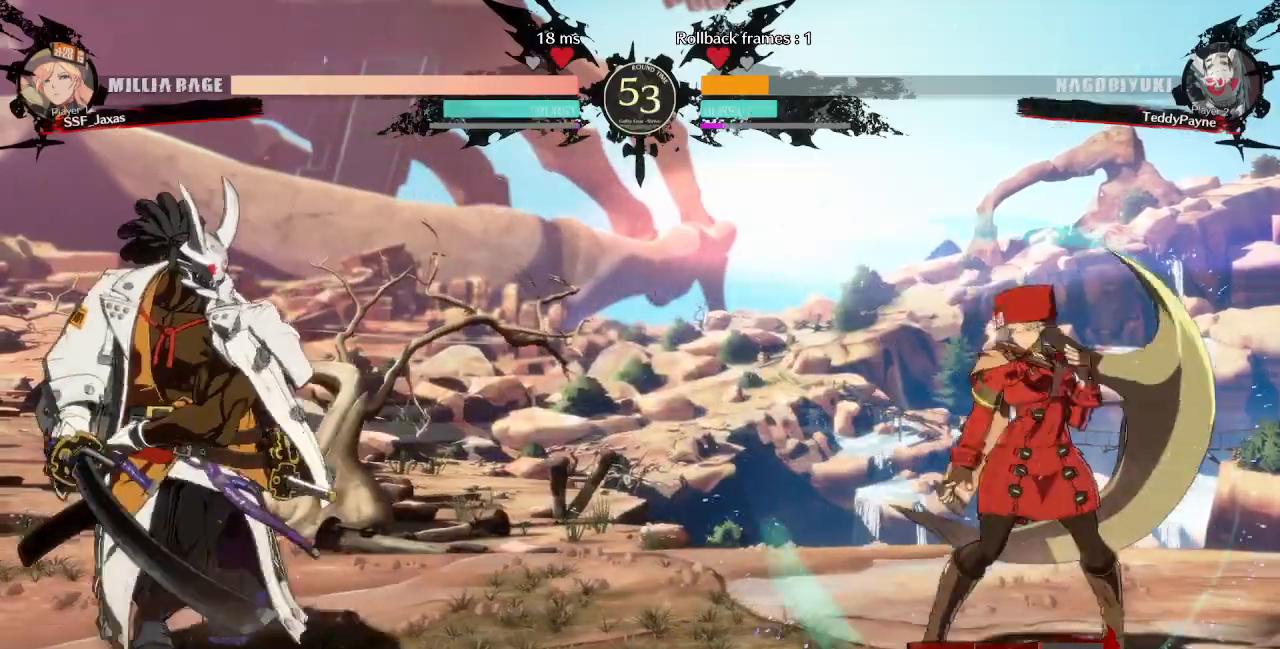
{"dt_ms": 520, "buttons": ["DPAD_LEFT"], "events": [[40, "DPAD_LEFT", "down"], [120, "DPAD_LEFT", "up"], [160, "DPAD_RIGHT", "down"], [400, "DPAD_LEFT", "down"], [400, "DPAD_RIGHT", "up"]]}
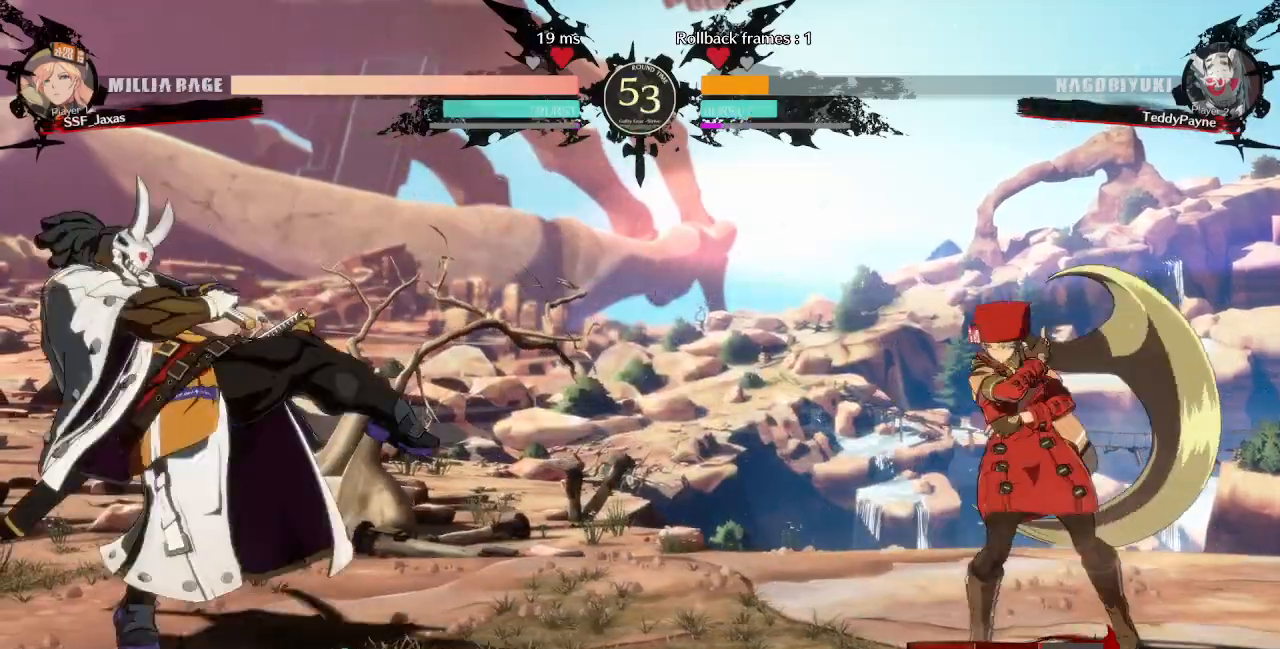
{"dt_ms": 480, "buttons": ["DPAD_LEFT"], "events": [[40, "DPAD_LEFT", "up"], [80, "DPAD_RIGHT", "down"], [280, "DPAD_LEFT", "down"], [280, "DPAD_RIGHT", "up"], [360, "DPAD_LEFT", "up"], [400, "DPAD_LEFT", "down"]]}